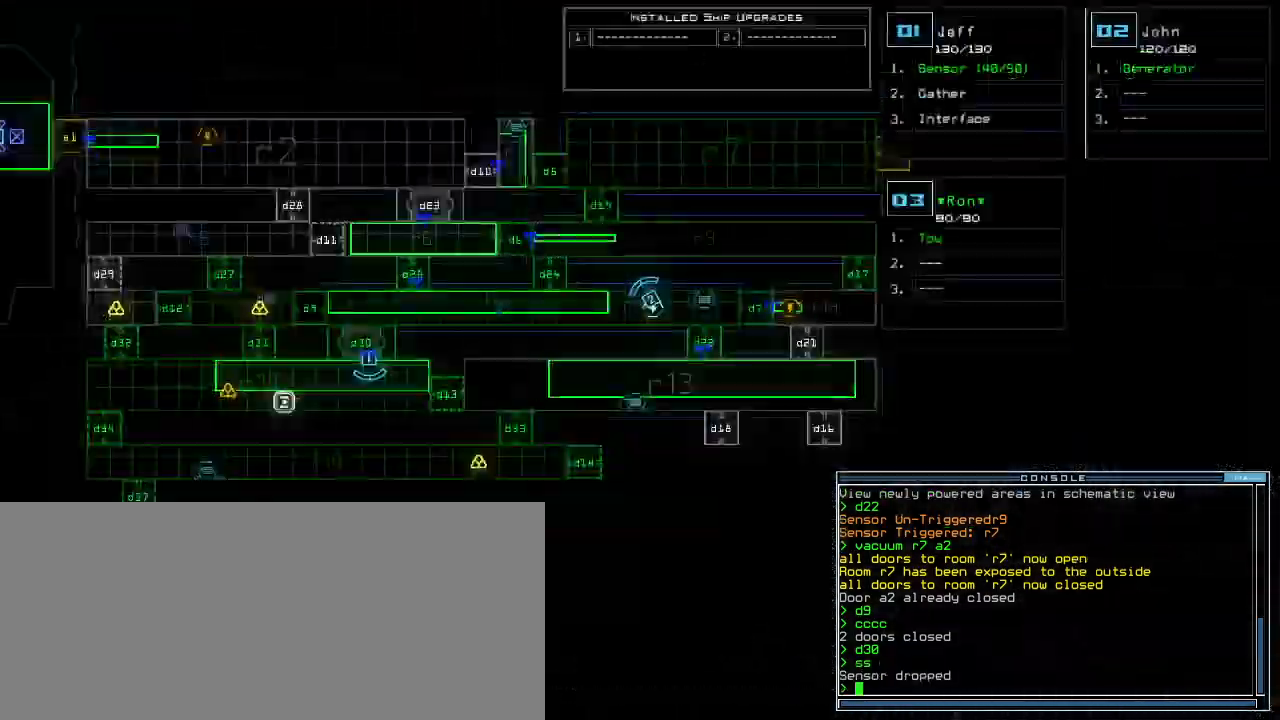
Gameplay with keyboard; each line is a JSON object with the keys held at the frame after it. "events" lists presses ("down") and releases ("up") of ".", "0", "1", "2", "3", "4", "5", "6", "7", "8", "9", "a", "b", "backspace", "c", "caps_lock", "comma", "ctrl_l", "ctrl_r", "d", "down", "e", "equals", "escape", "f", "g", "h", "i", "j", "k", "l", "left", "m", "minus", "n", "o", "p", "q", "quote", "r", "return", "right", "s", "semicolon", "shift_l", "shift_r", "space", "t", "tab", "tilde", "u", "up", "v", "w", "x", "y" and "z" between this image and that frame as [ms after this image, input, new state], when the widget could be followed in between. No other keys are recorded. Mouse input is not recorded.
{"keys": [], "events": []}
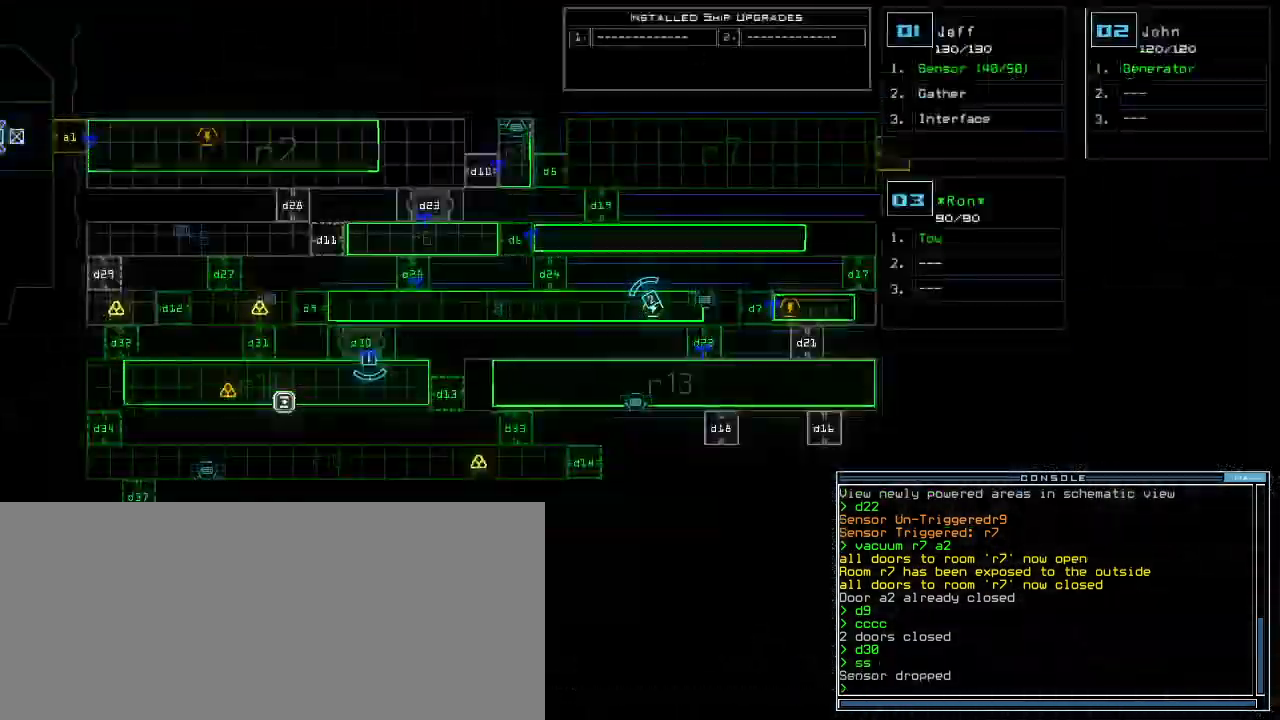
{"keys": ["right", "up"], "events": [[180, "1", "down"], [180, "right", "down"], [180, "up", "down"], [240, "1", "up"], [380, "right", "up"], [500, "right", "down"]]}
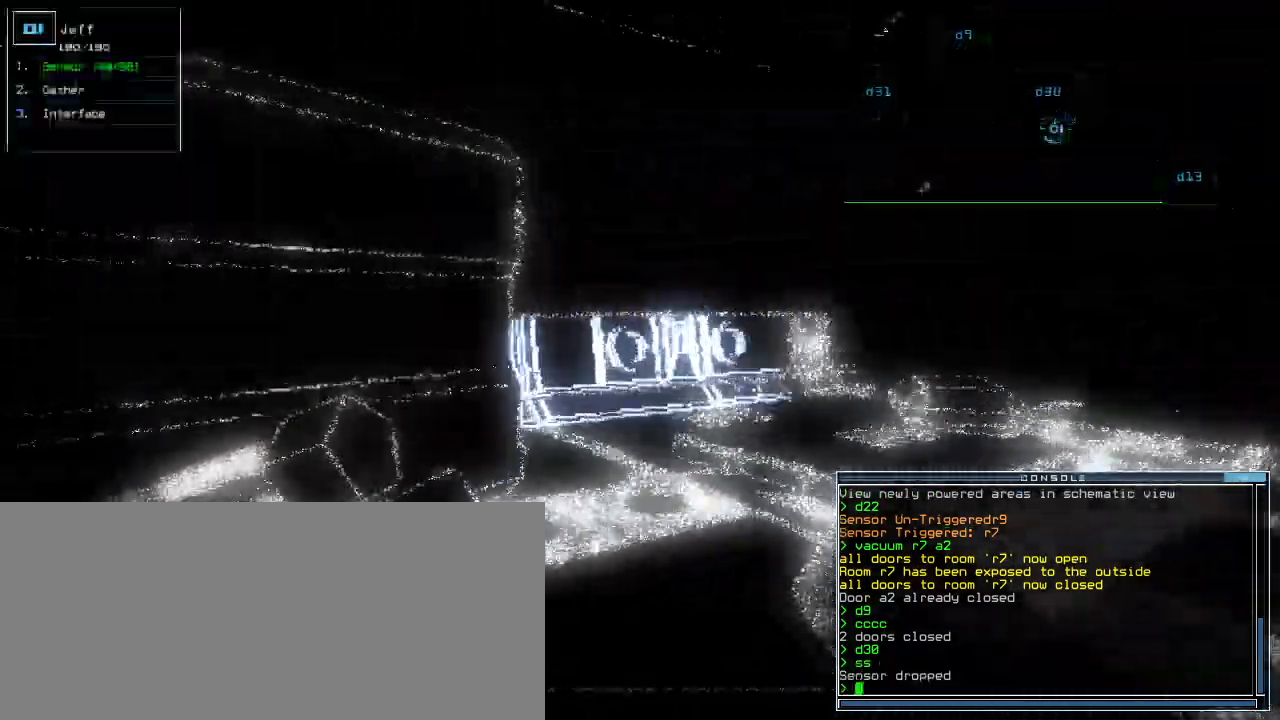
{"keys": ["up"], "events": [[140, "right", "up"], [400, "right", "down"], [500, "right", "up"]]}
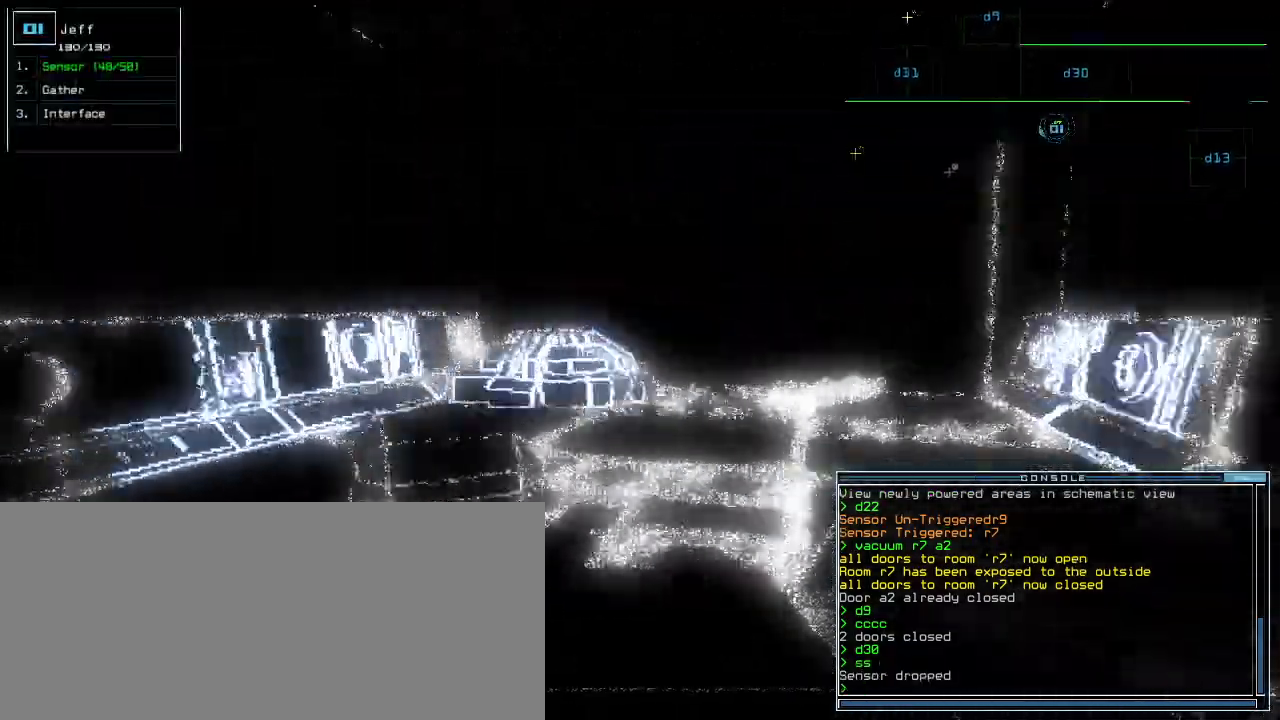
{"keys": ["up"], "events": []}
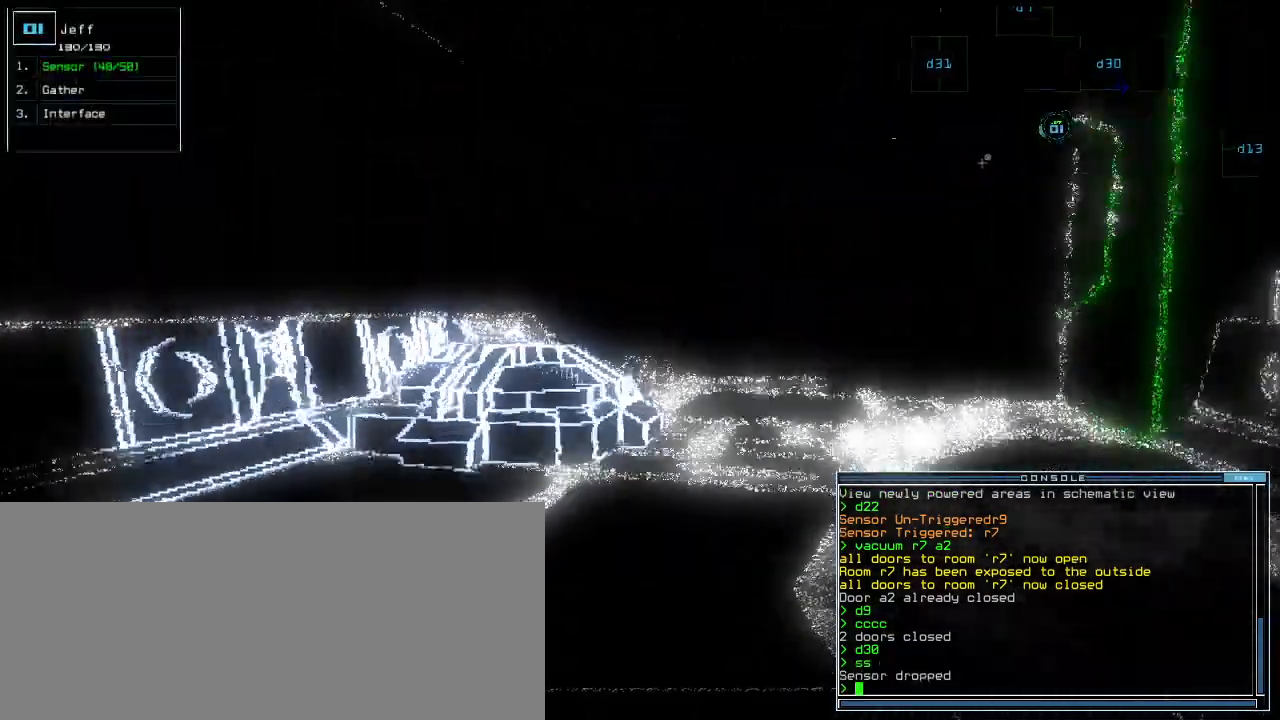
{"keys": ["up"], "events": []}
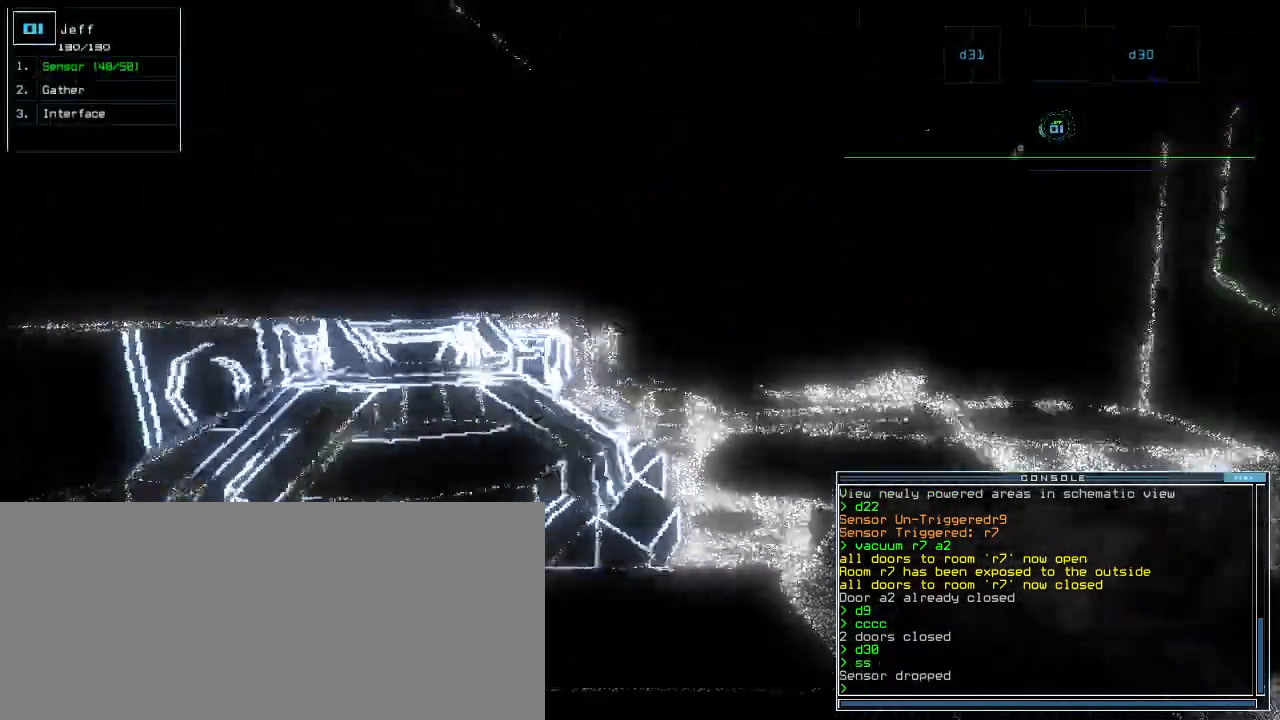
{"keys": ["up"], "events": [[60, "right", "down"], [120, "right", "up"]]}
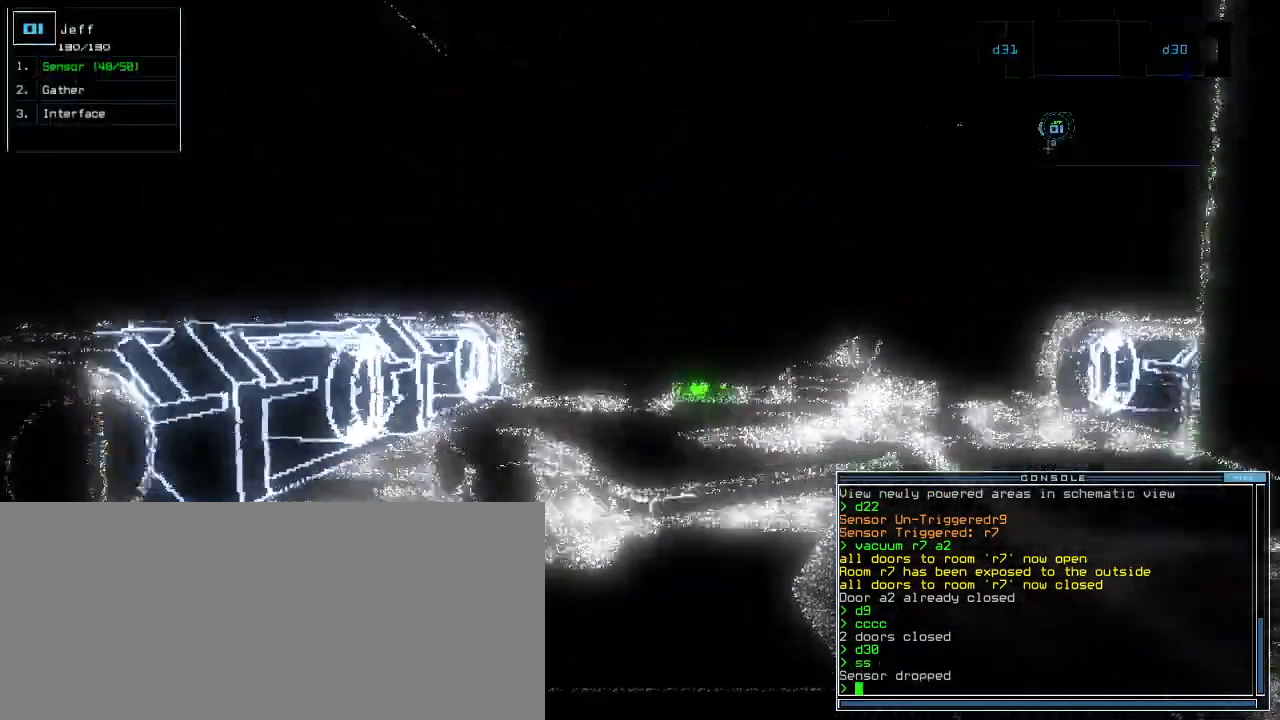
{"keys": ["up"], "events": [[320, "right", "down"], [340, "right", "up"]]}
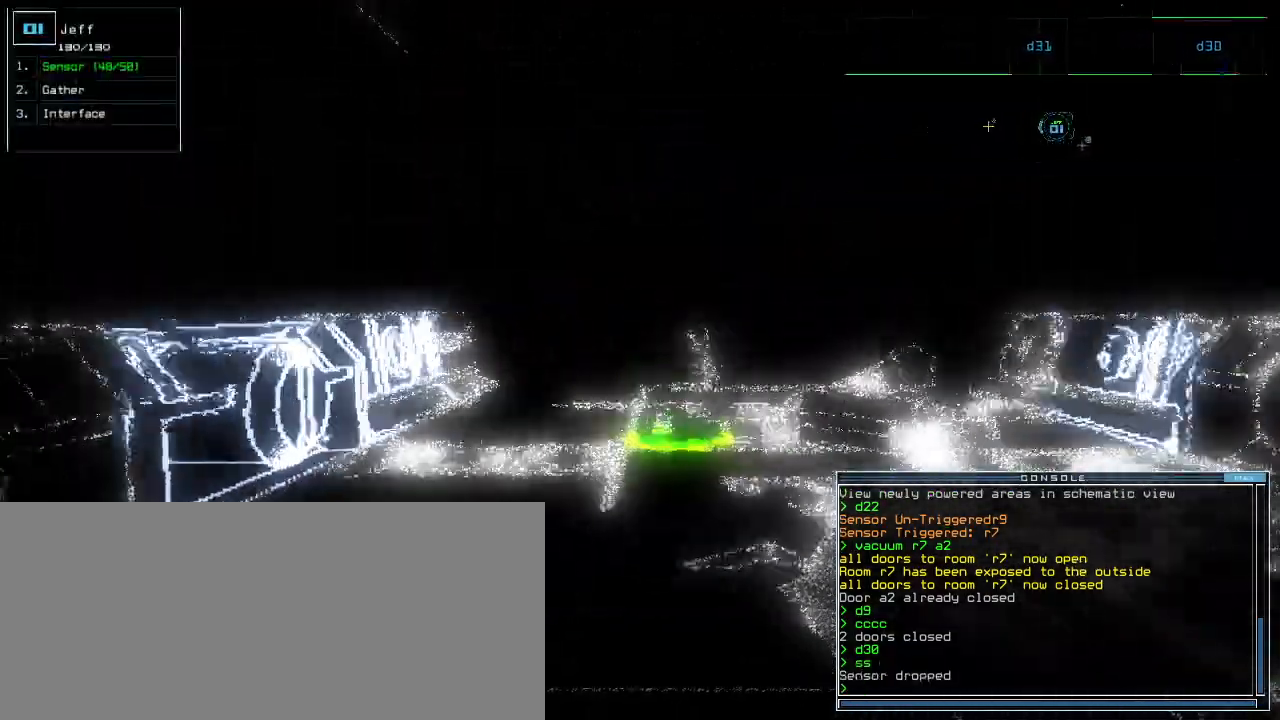
{"keys": ["up"], "events": []}
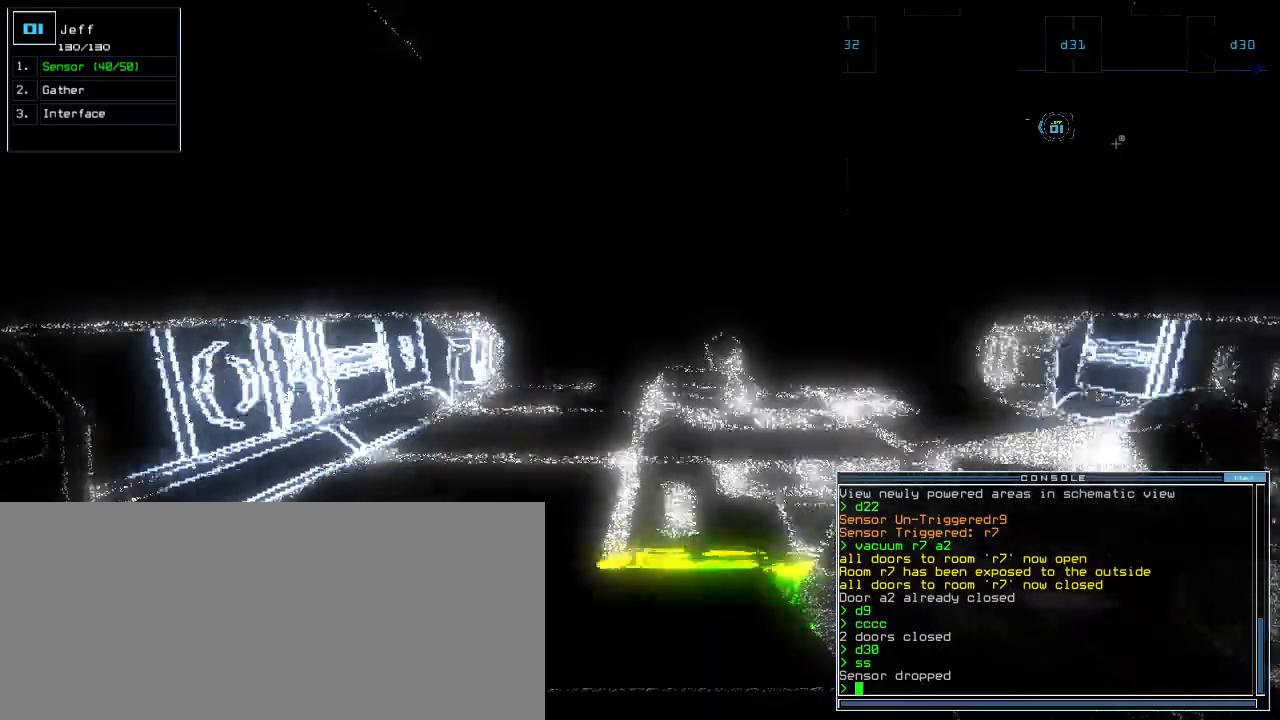
{"keys": [], "events": [[300, "g", "down"], [380, "g", "up"], [420, "up", "up"]]}
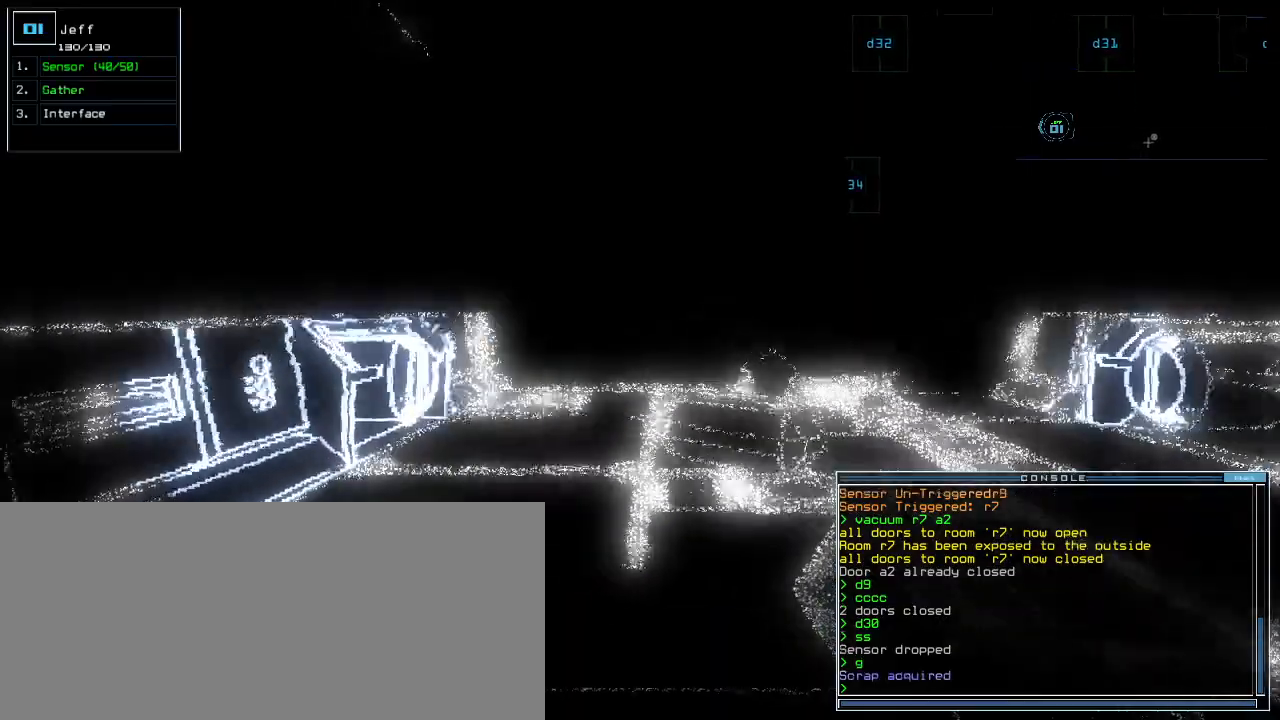
{"keys": [], "events": [[40, "down", "down"], [400, "space", "down"], [480, "down", "up"], [480, "space", "up"]]}
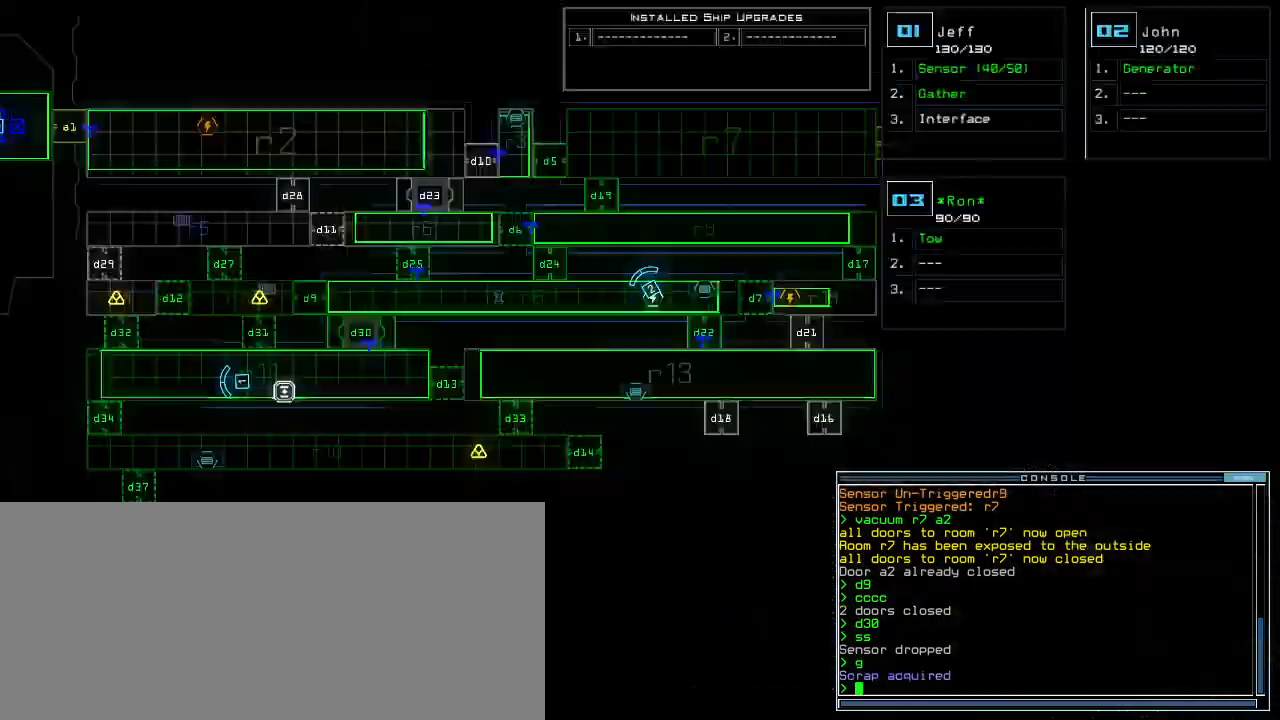
{"keys": [], "events": []}
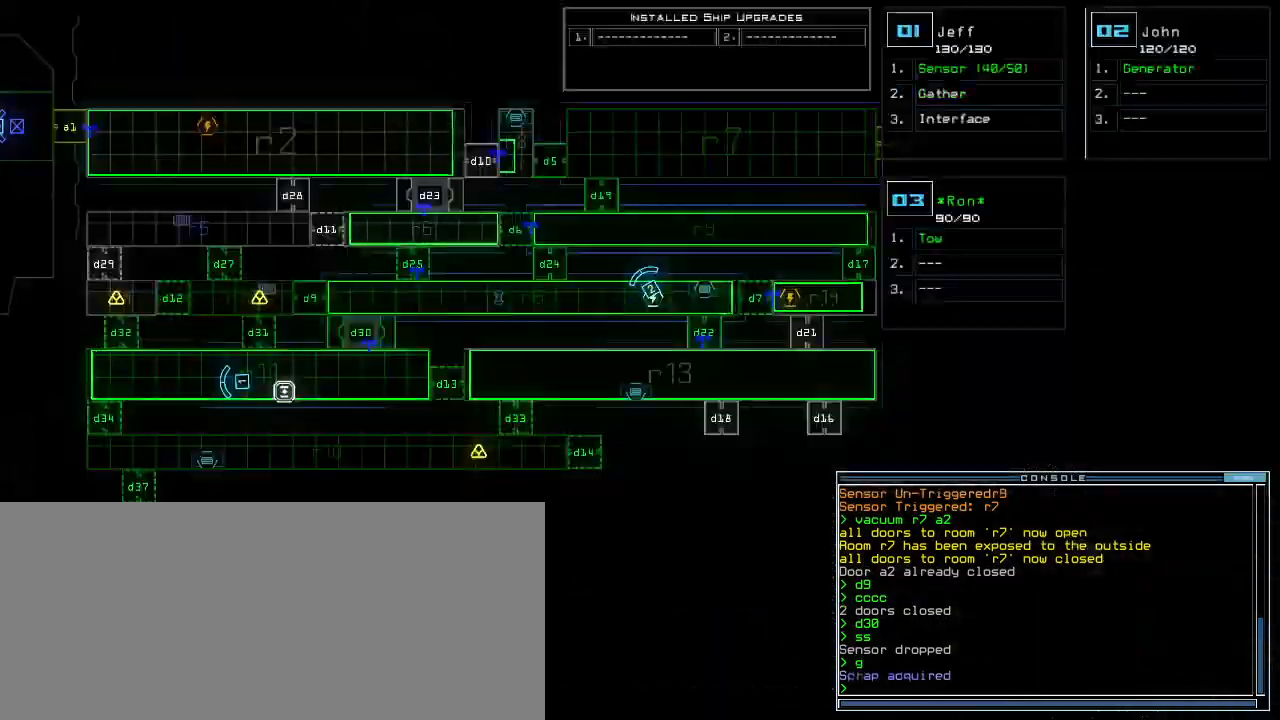
{"keys": ["up"], "events": [[140, "right", "down"], [140, "up", "down"], [160, "1", "down"], [220, "1", "up"], [240, "right", "up"], [300, "left", "down"], [400, "left", "up"]]}
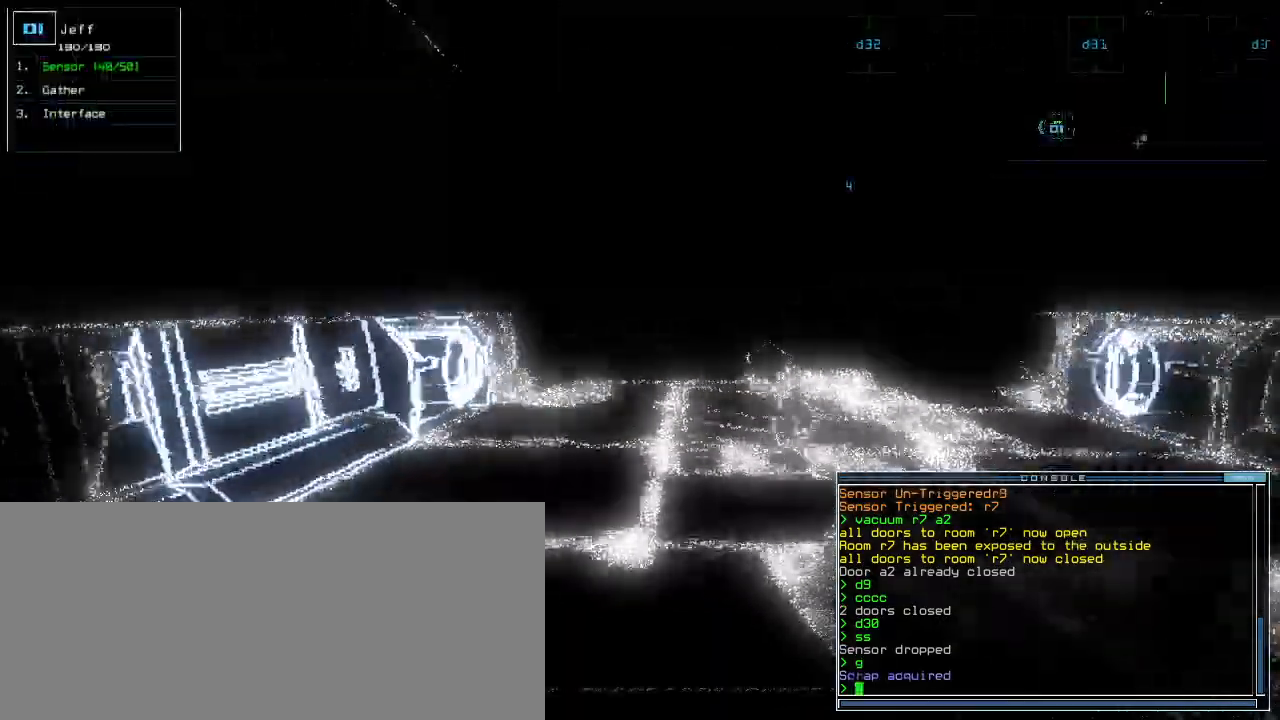
{"keys": ["up"], "events": [[160, "right", "down"], [200, "right", "up"]]}
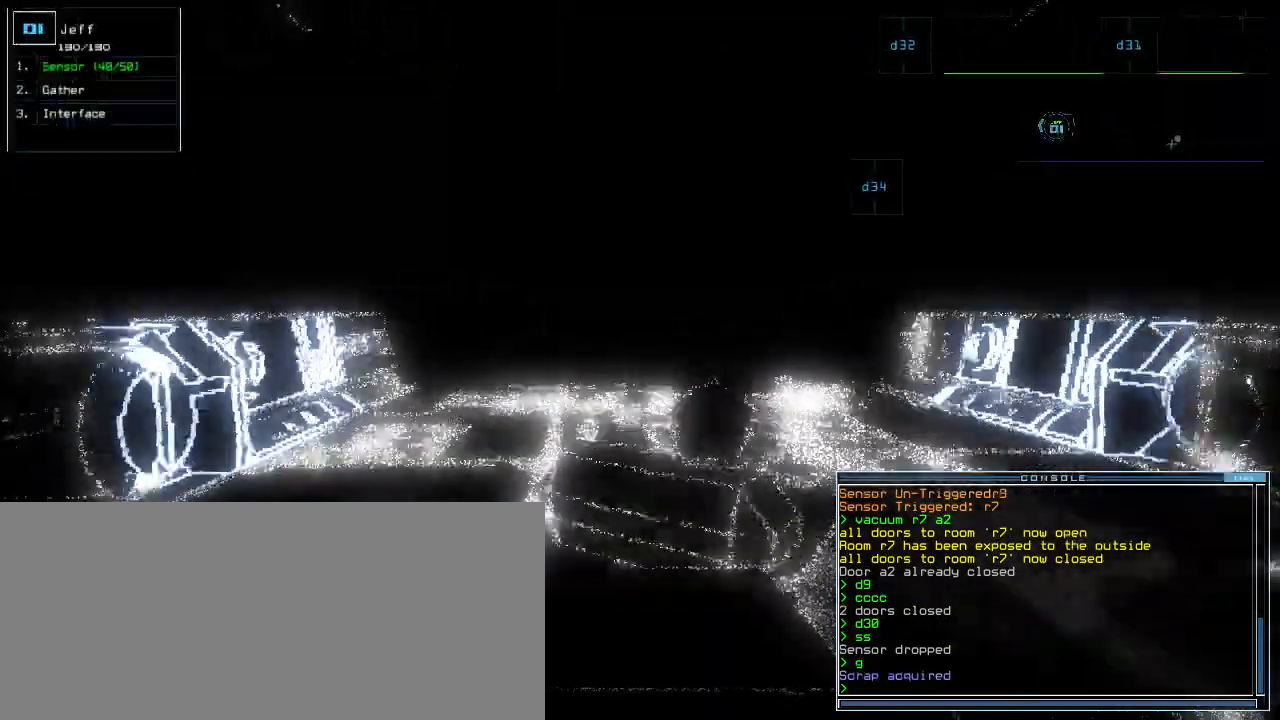
{"keys": ["up"], "events": []}
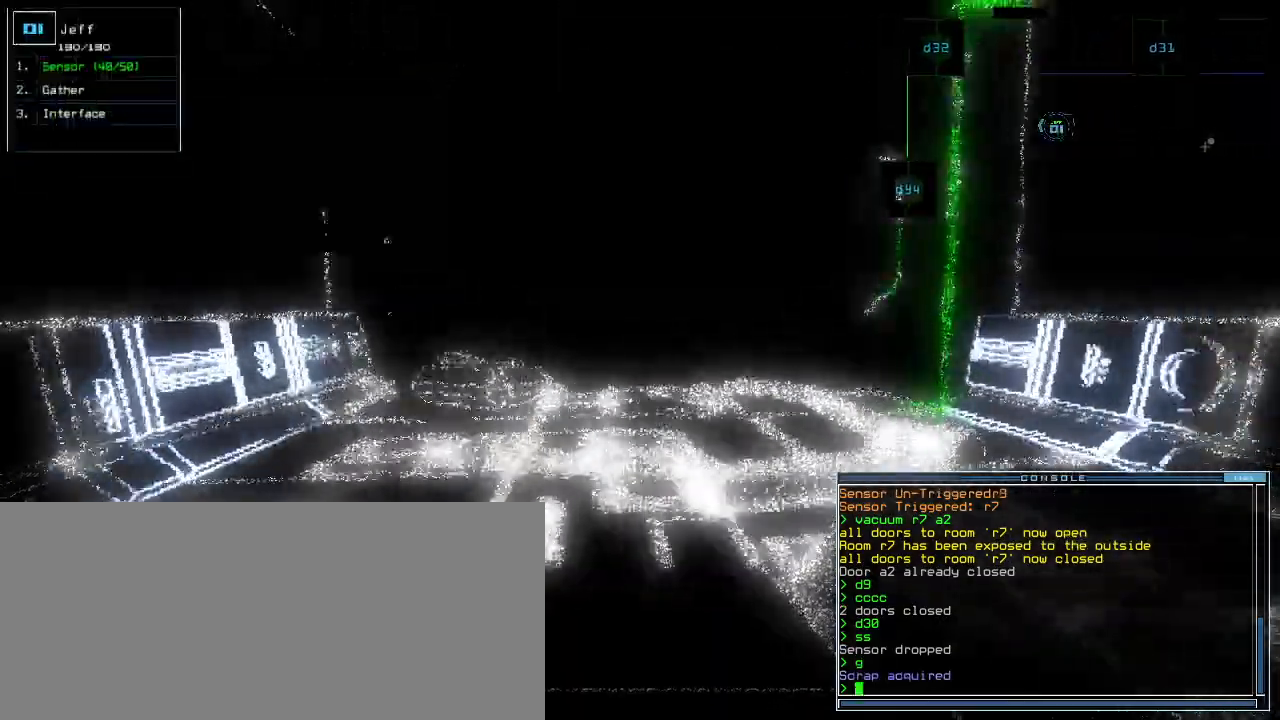
{"keys": ["up"], "events": []}
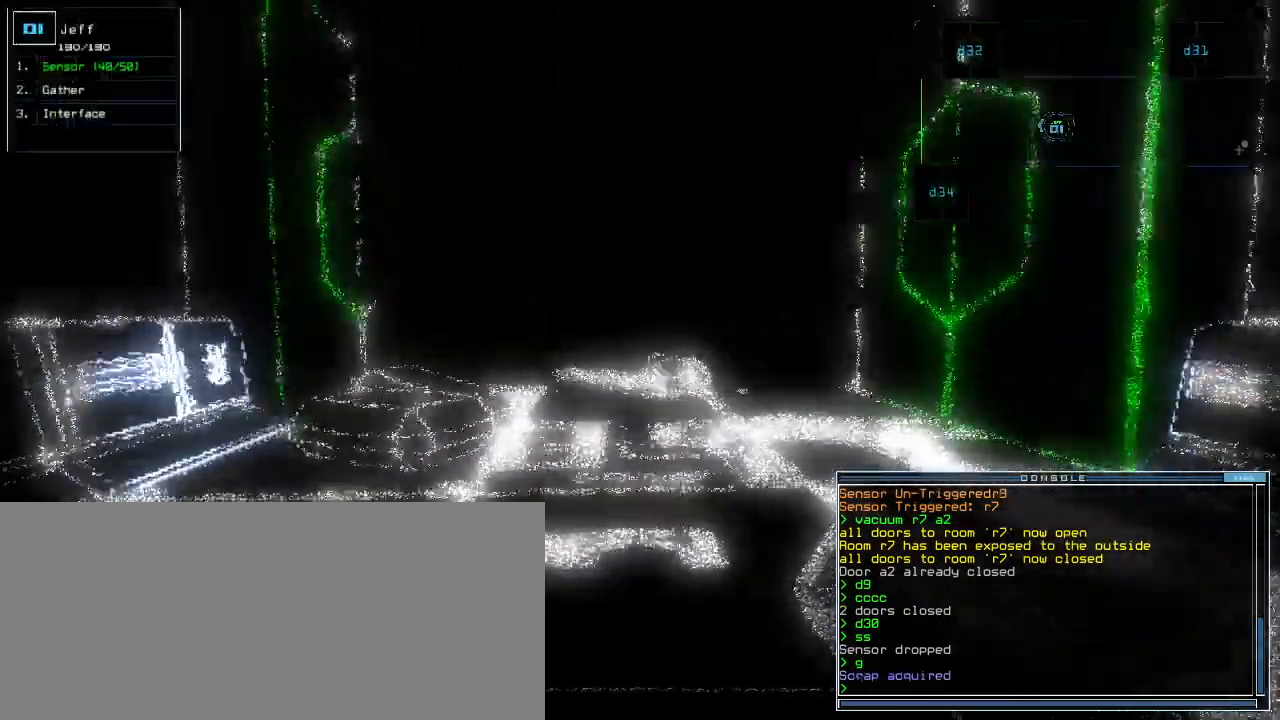
{"keys": ["3", "up"], "events": [[140, "d", "down"], [200, "d", "up"], [480, "3", "down"]]}
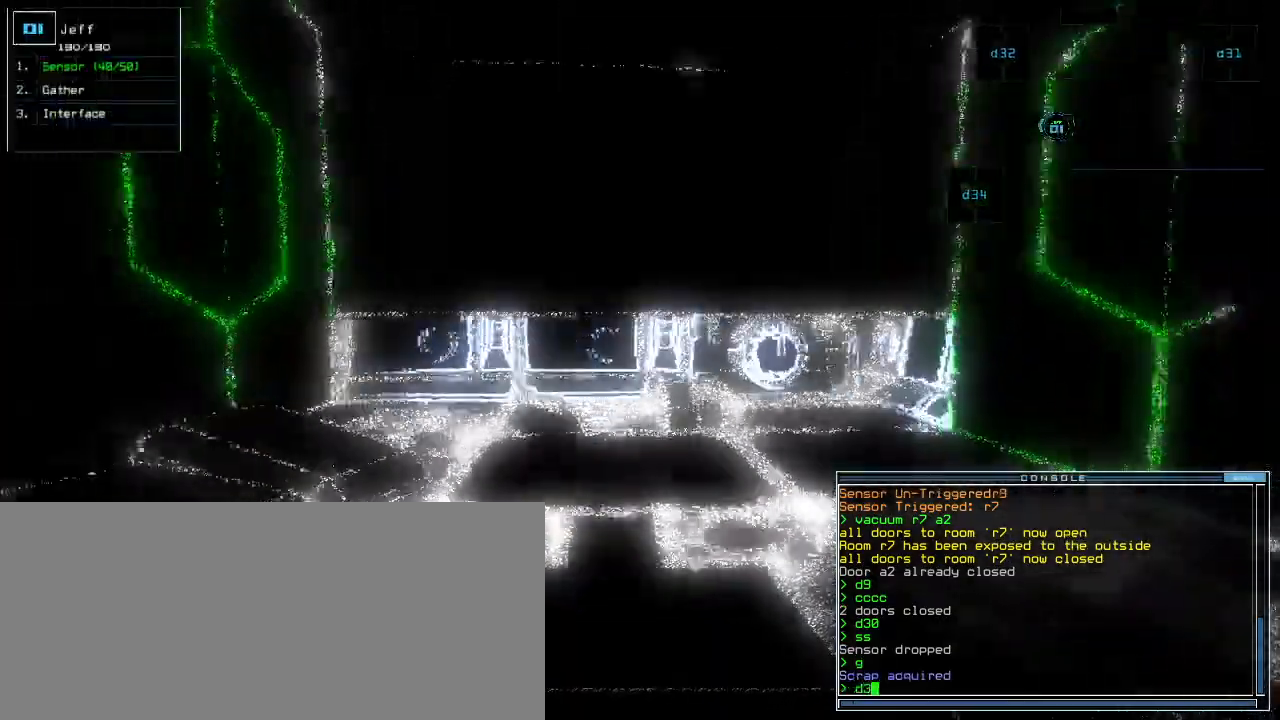
{"keys": ["up"], "events": [[20, "2", "down"], [80, "3", "up"], [120, "2", "up"], [200, "right", "down"], [320, "right", "up"]]}
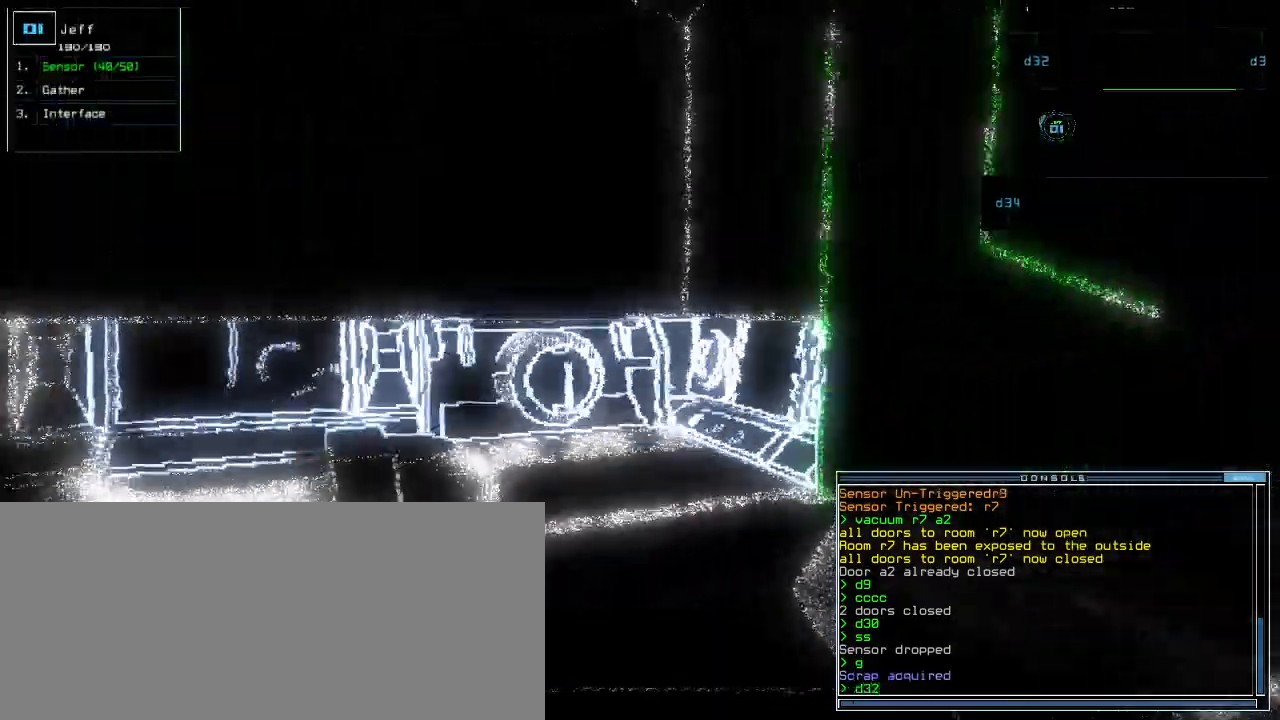
{"keys": ["space"], "events": [[20, "right", "down"], [100, "right", "up"], [200, "right", "down"], [420, "right", "up"], [460, "space", "down"], [460, "up", "up"]]}
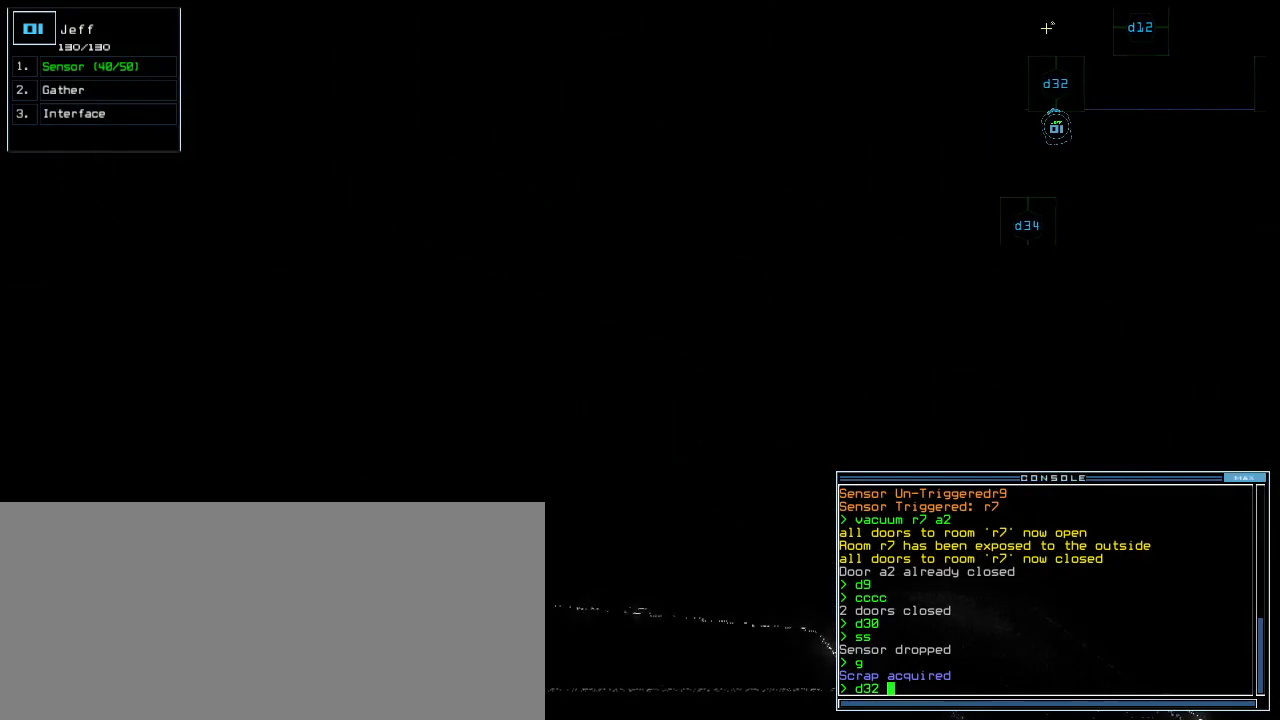
{"keys": [], "events": [[20, "space", "up"], [80, "space", "down"], [120, "space", "up"]]}
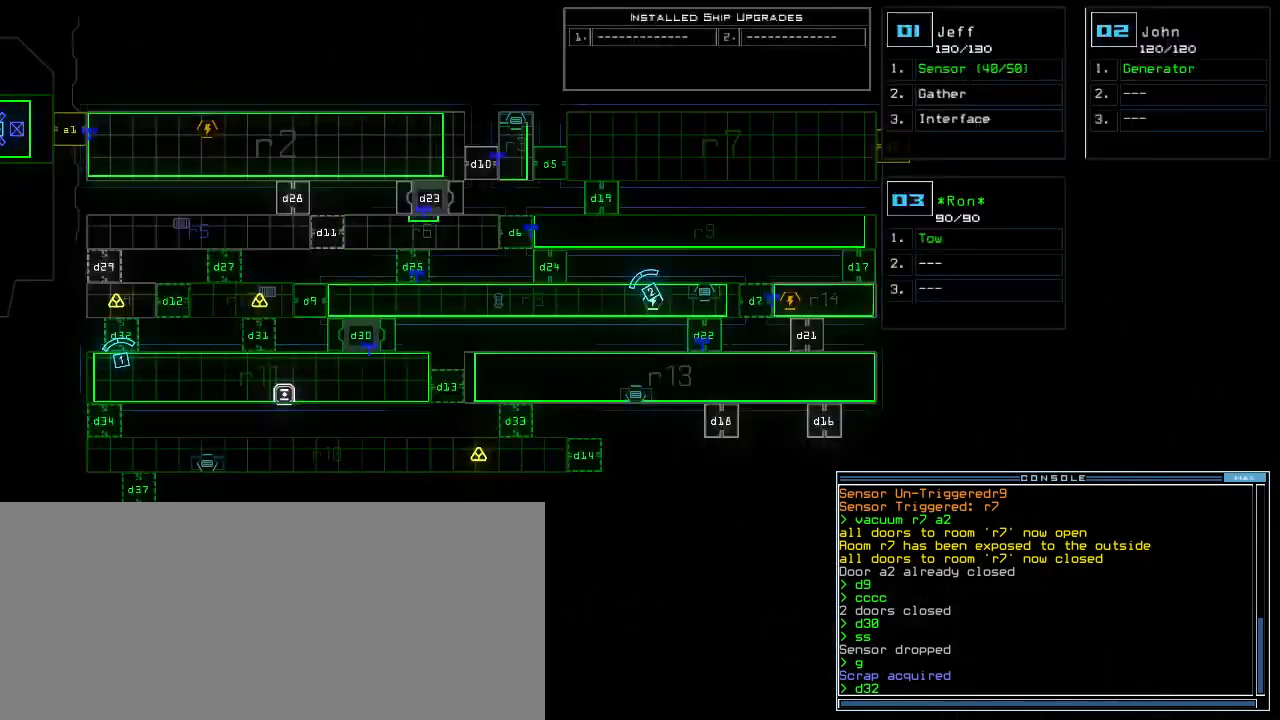
{"keys": [], "events": [[140, "space", "down"], [200, "space", "up"]]}
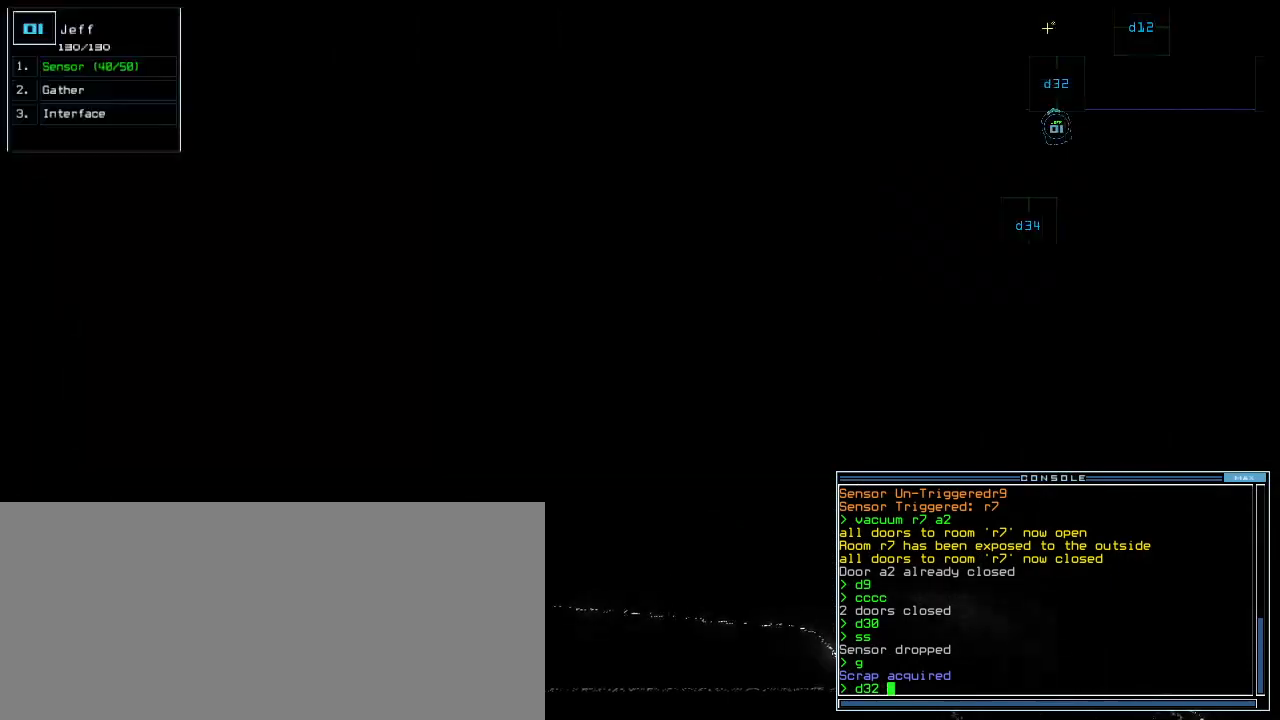
{"keys": [], "events": []}